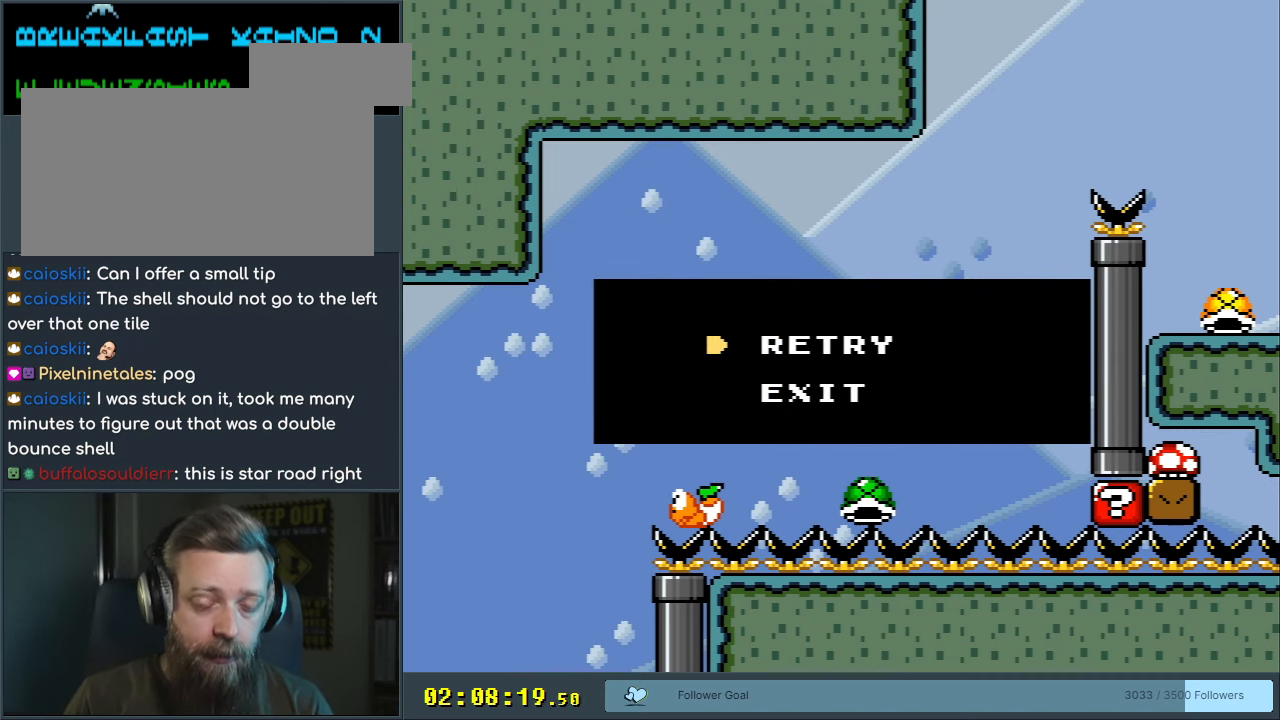
Gameplay with a controller (Nintendo layout); each line is a JSON object with the inputs held at the frame after it. "events" lists button and stick changes between this image and that frame as [ms after this image, input, new state], when the widget could be followed in between. Not read: L3 R3.
{"buttons": ["B", "Y", "DPAD_RIGHT"], "events": [[283, "B", "down"], [283, "Y", "down"], [367, "DPAD_RIGHT", "down"], [367, "Y", "up"], [500, "Y", "down"]]}
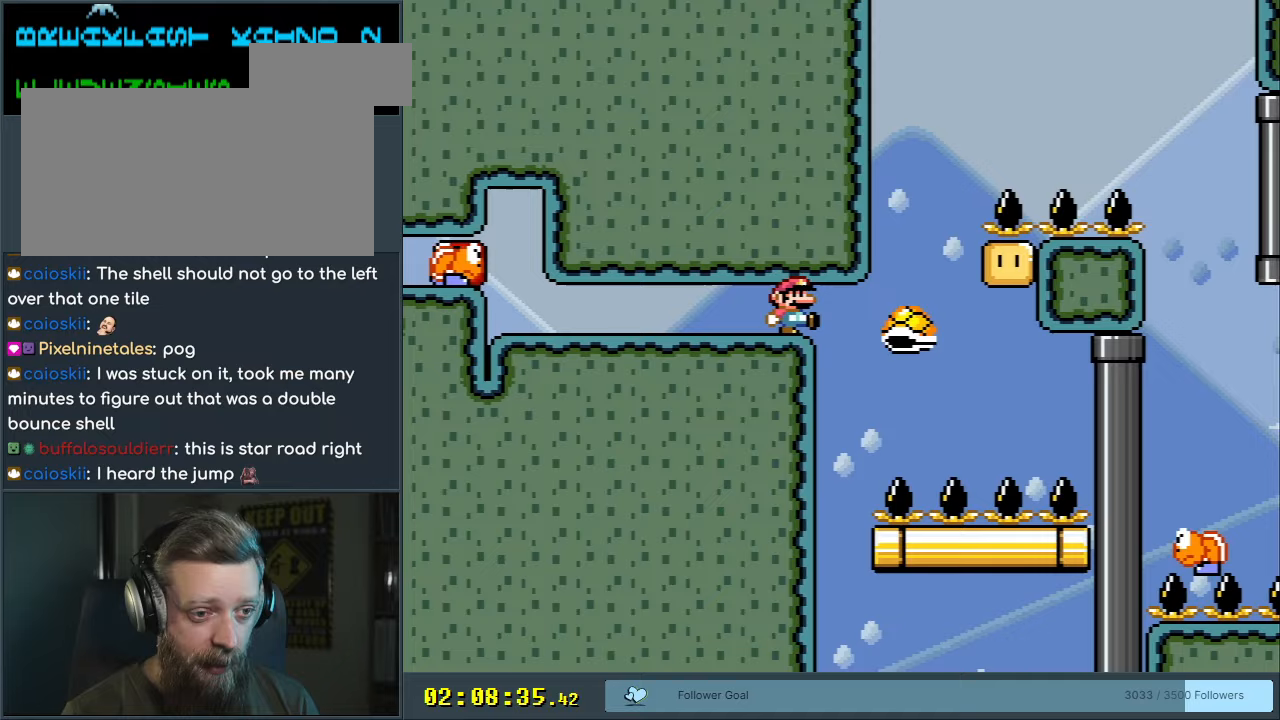
{"buttons": ["B", "Y"], "events": [[217, "DPAD_RIGHT", "up"], [350, "DPAD_LEFT", "down"], [500, "DPAD_LEFT", "up"]]}
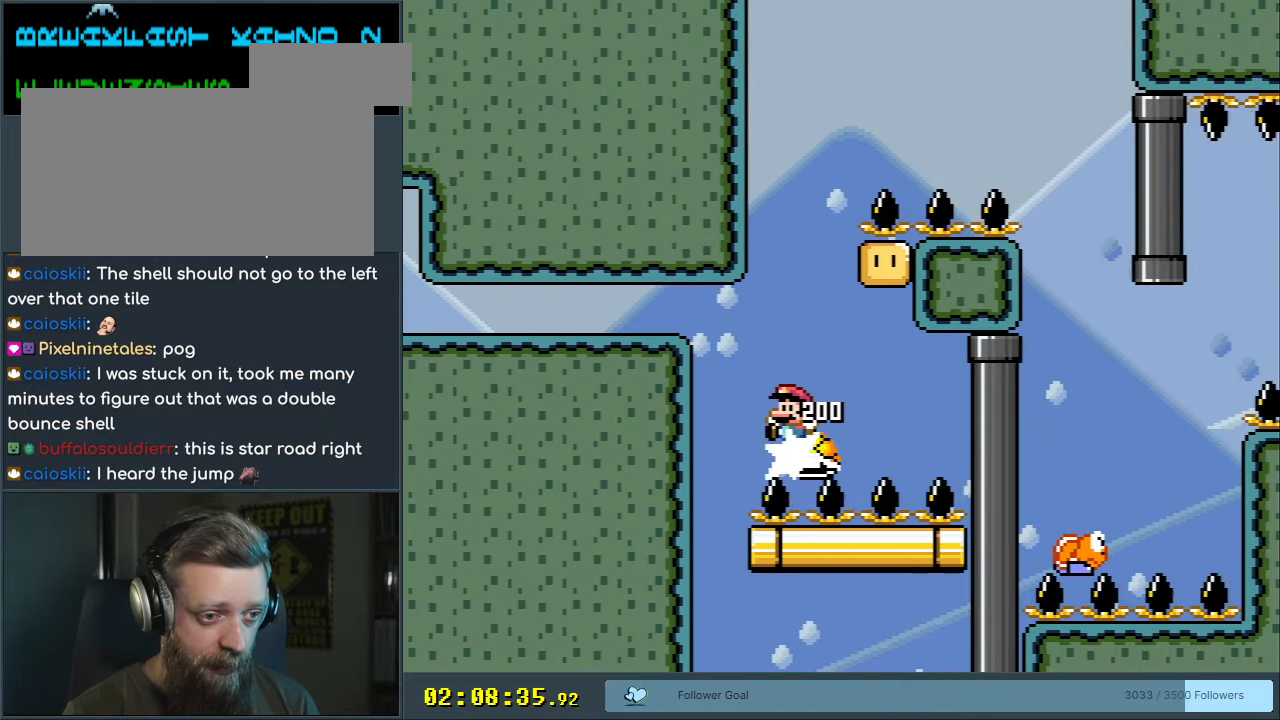
{"buttons": ["B", "Y", "DPAD_LEFT"], "events": [[250, "DPAD_RIGHT", "down"], [367, "DPAD_RIGHT", "up"], [467, "DPAD_LEFT", "down"]]}
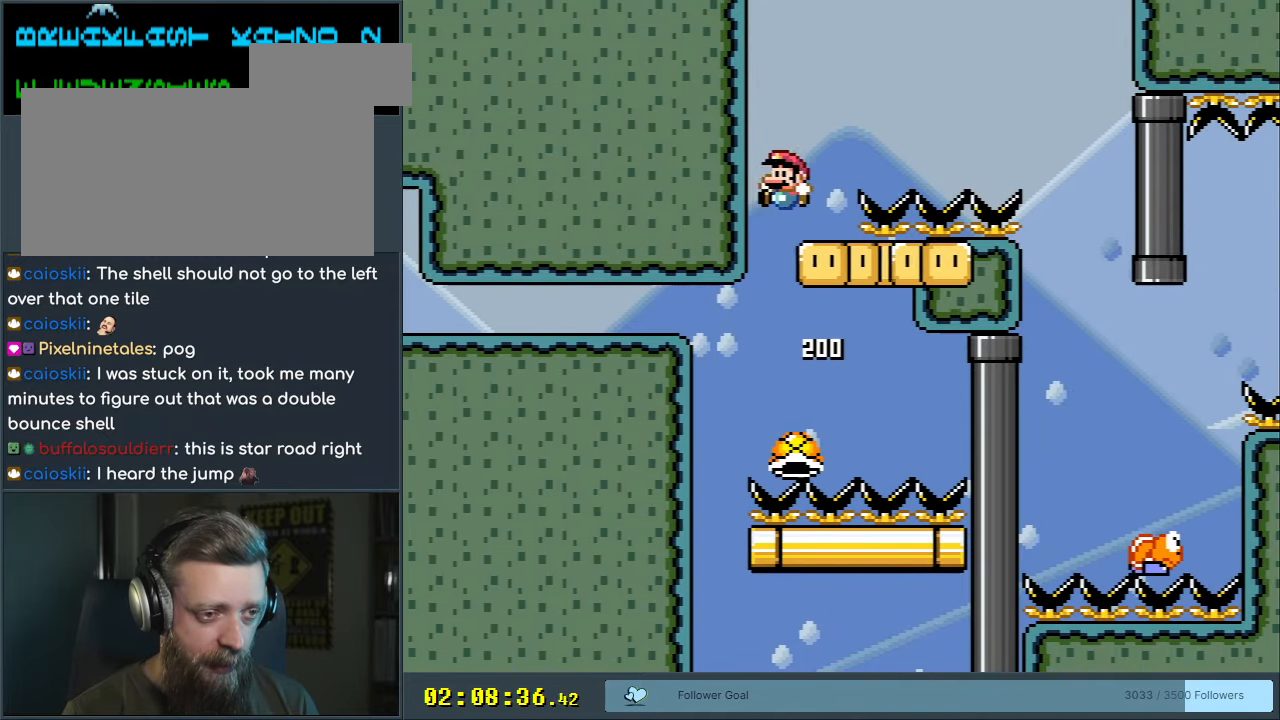
{"buttons": ["Y"], "events": [[83, "DPAD_LEFT", "up"], [100, "B", "up"]]}
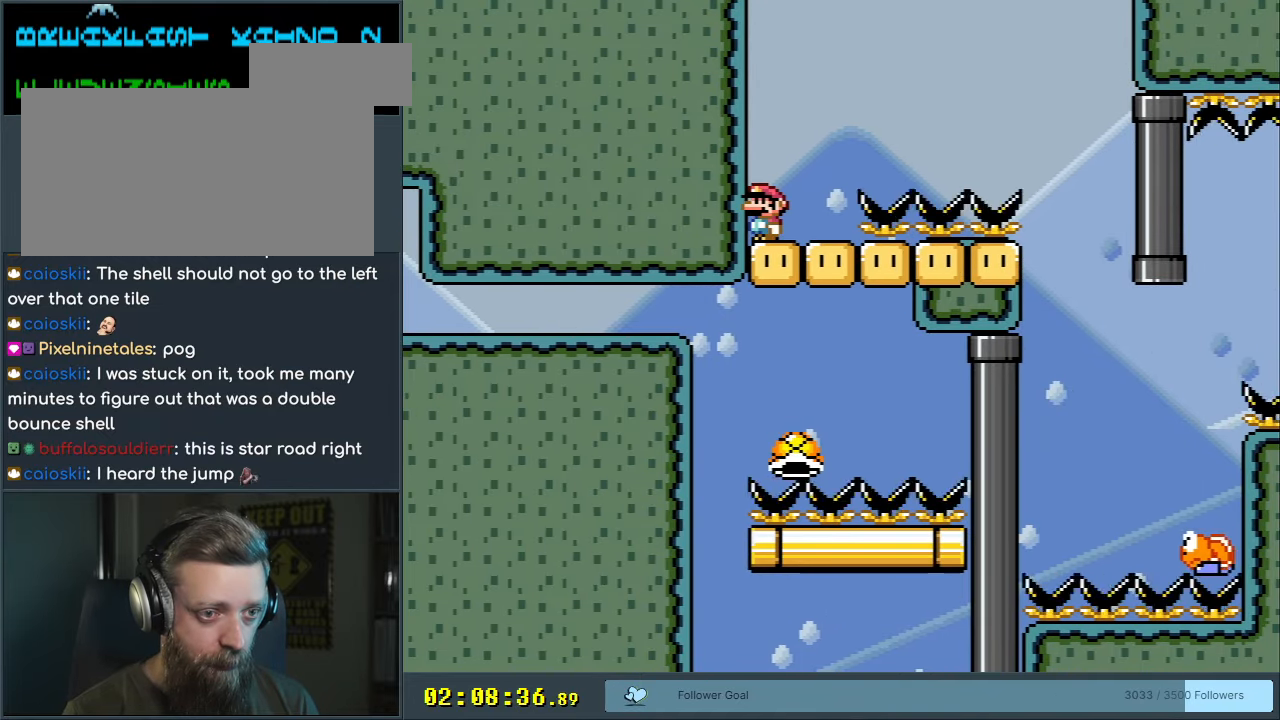
{"buttons": ["B", "Y", "DPAD_RIGHT"], "events": [[17, "DPAD_RIGHT", "down"], [133, "B", "down"]]}
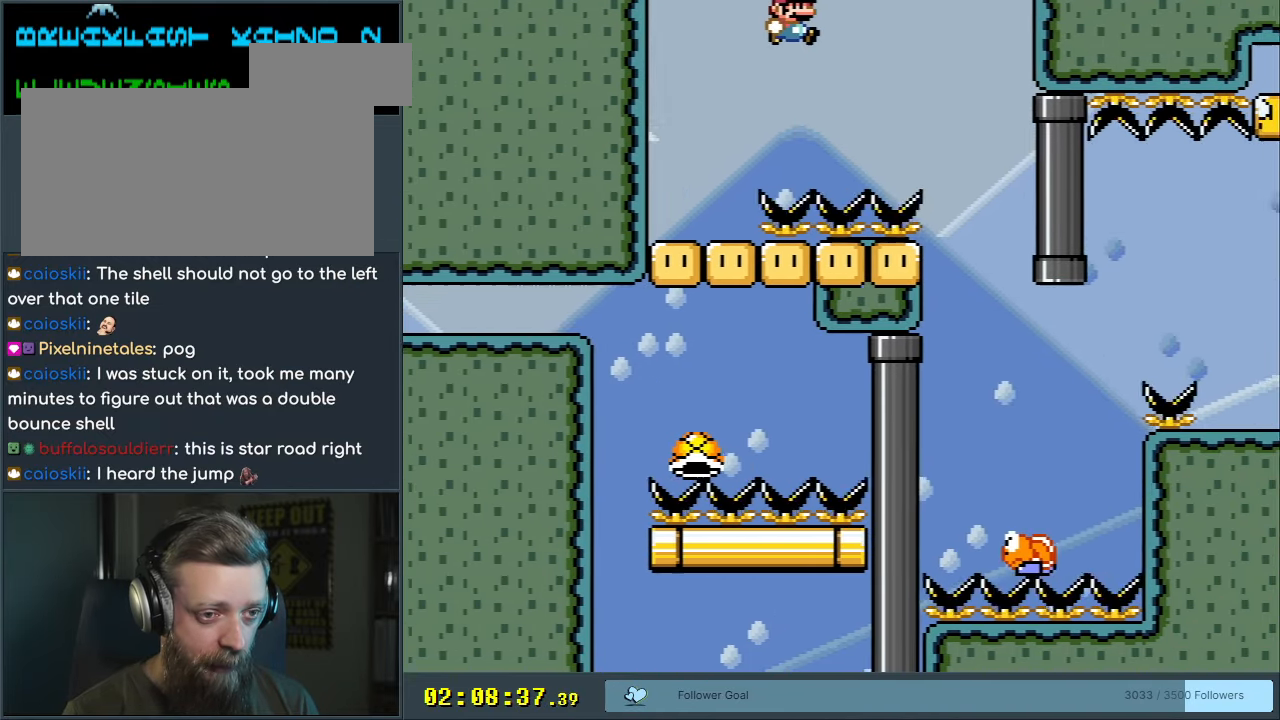
{"buttons": ["B", "Y"], "events": [[167, "DPAD_RIGHT", "up"], [300, "DPAD_LEFT", "down"], [467, "DPAD_LEFT", "up"]]}
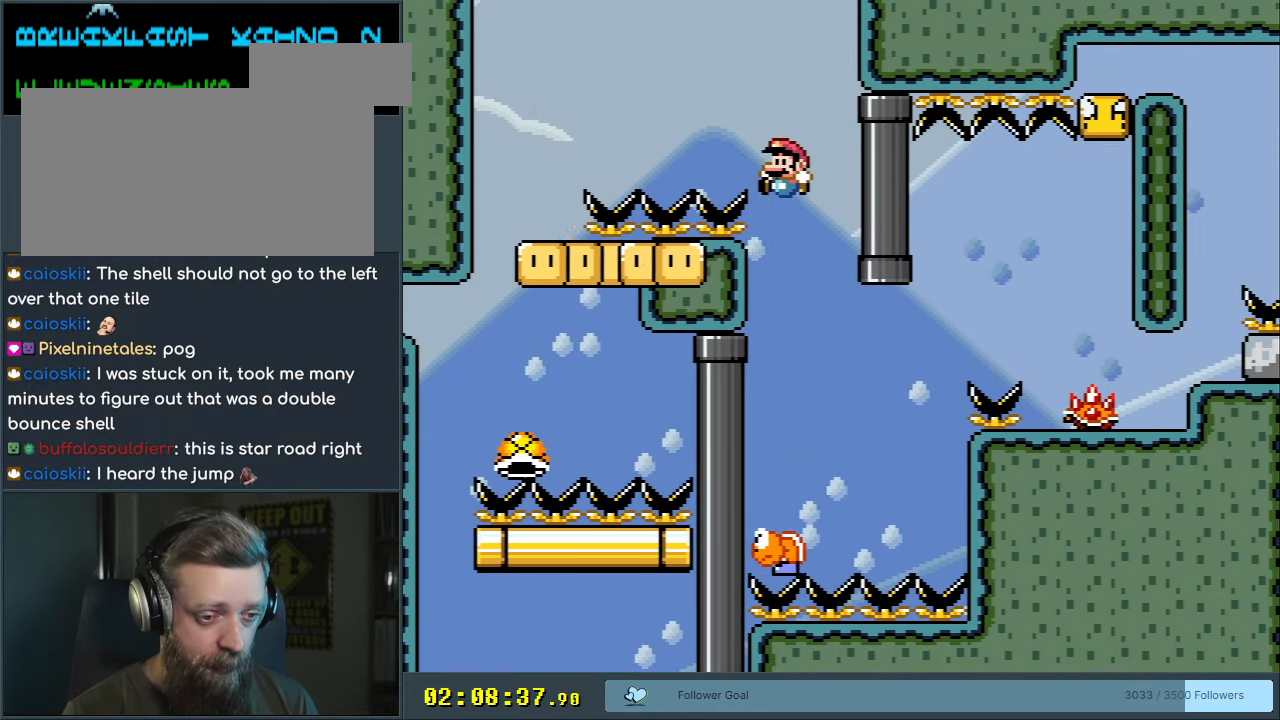
{"buttons": ["B", "Y", "DPAD_RIGHT"], "events": [[133, "DPAD_RIGHT", "down"], [250, "DPAD_RIGHT", "up"], [333, "DPAD_RIGHT", "down"]]}
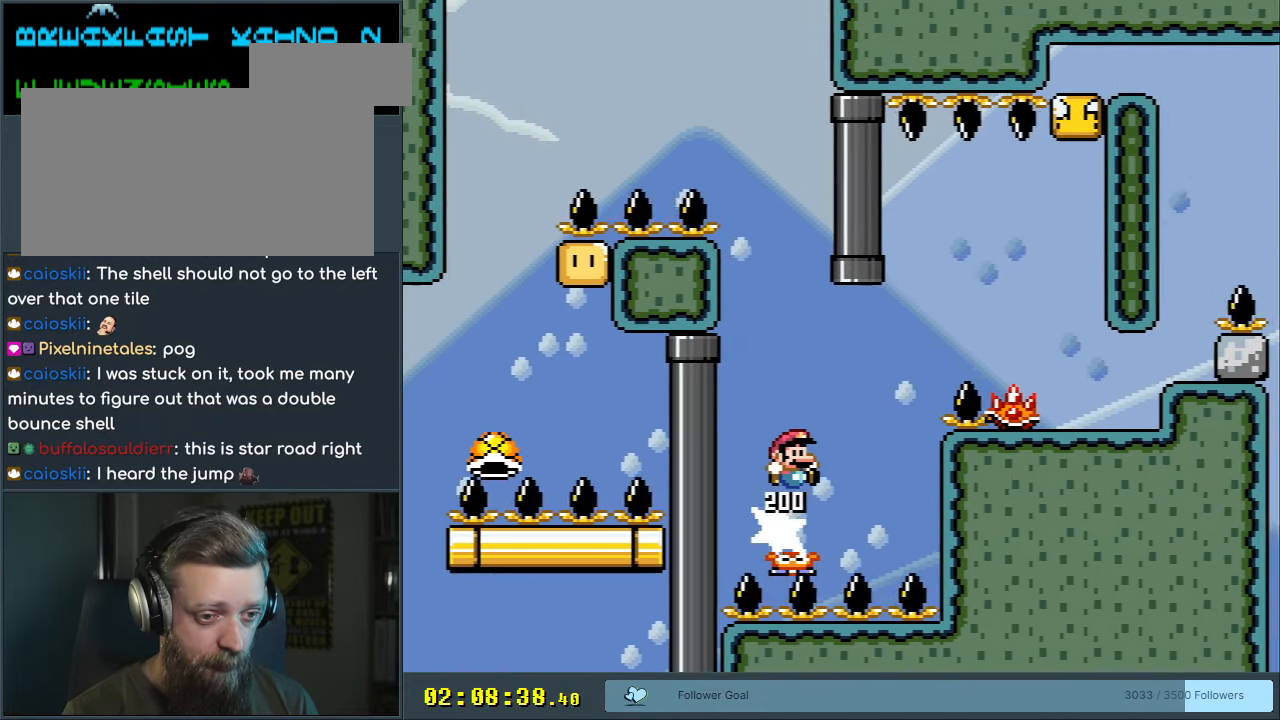
{"buttons": ["B", "Y", "DPAD_LEFT"], "events": [[317, "DPAD_RIGHT", "up"], [450, "DPAD_LEFT", "down"]]}
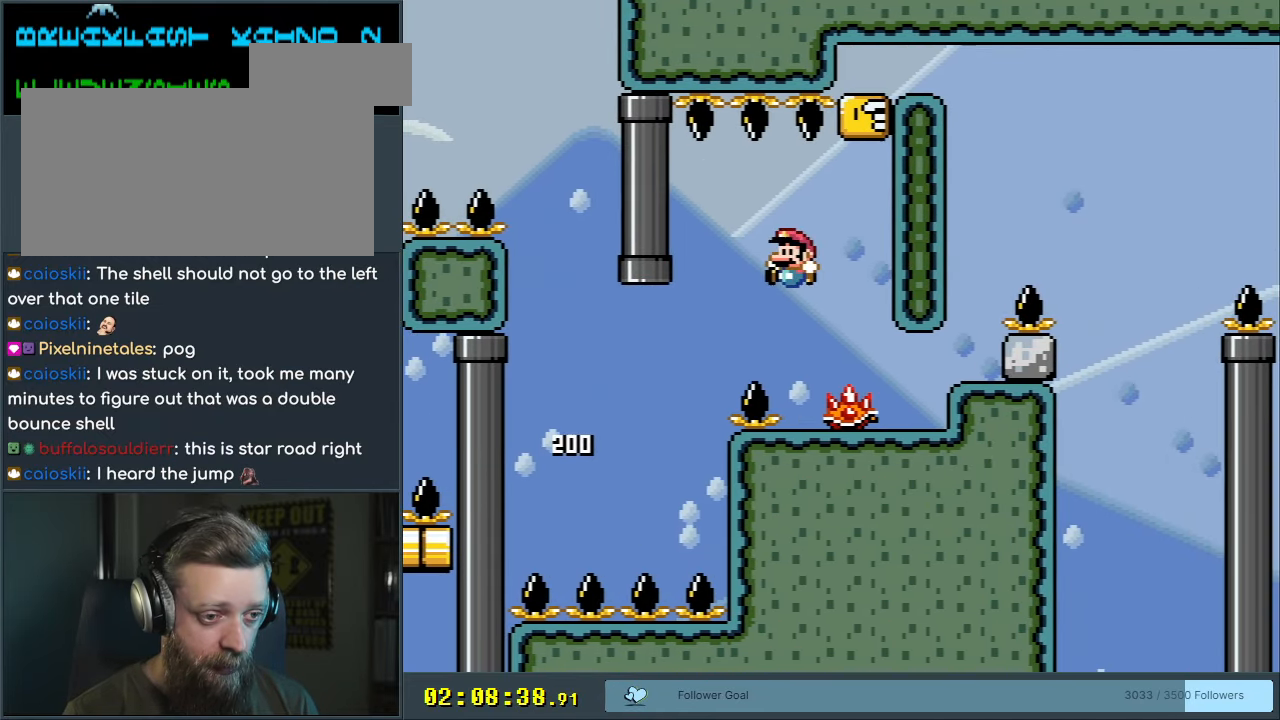
{"buttons": ["X"], "events": [[83, "DPAD_LEFT", "up"], [183, "DPAD_RIGHT", "down"], [233, "DPAD_RIGHT", "up"], [317, "B", "up"], [317, "X", "down"], [333, "Y", "up"]]}
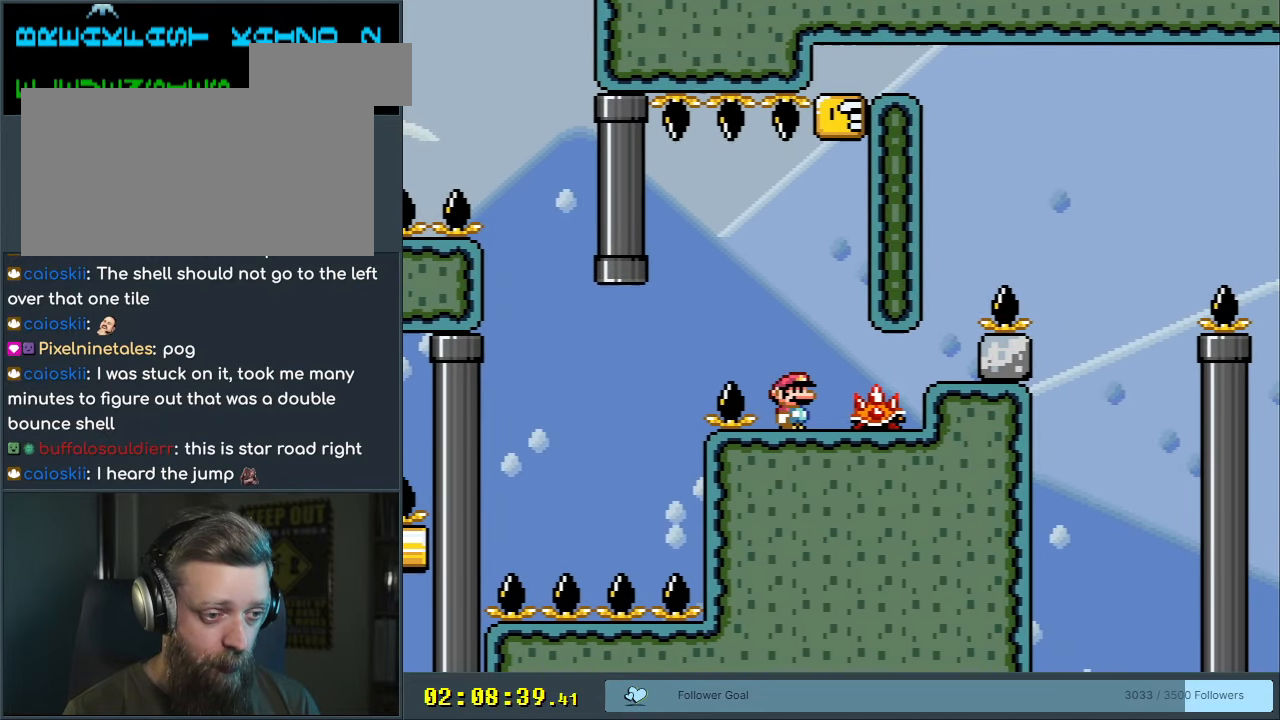
{"buttons": ["X"], "events": [[83, "A", "down"], [283, "DPAD_RIGHT", "down"], [317, "A", "up"], [417, "DPAD_RIGHT", "up"]]}
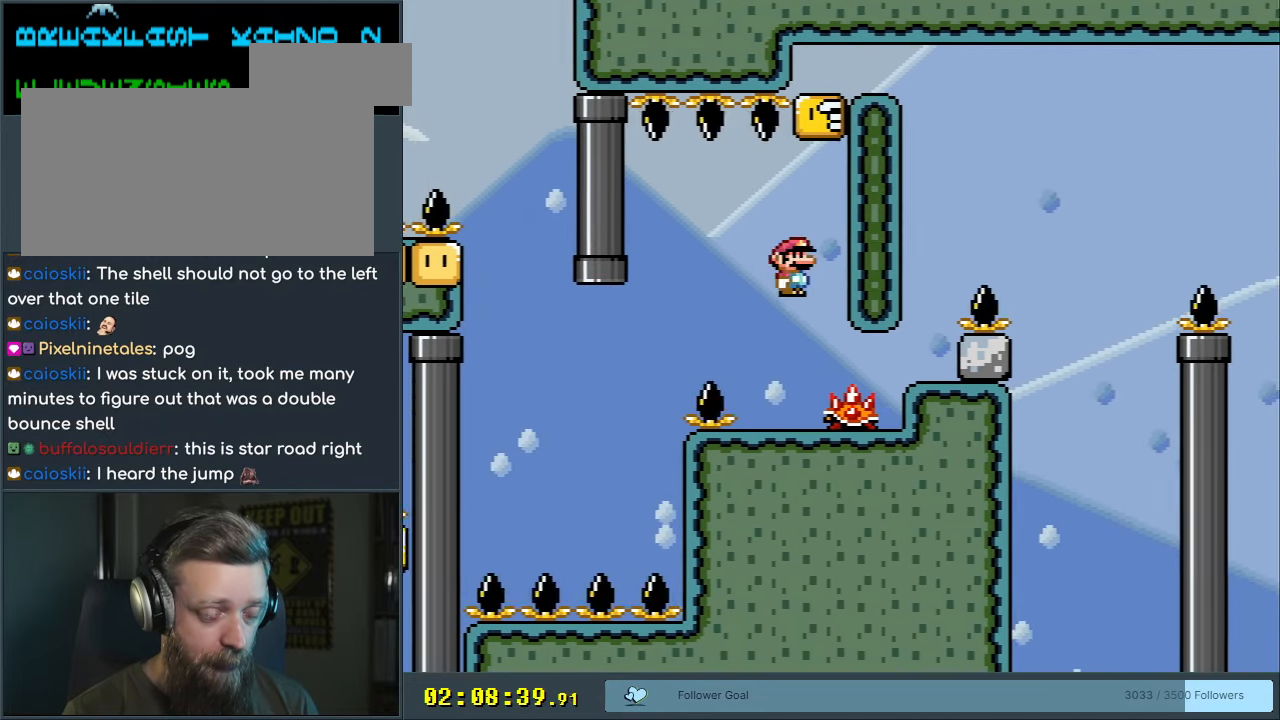
{"buttons": ["A", "X"], "events": [[50, "A", "down"]]}
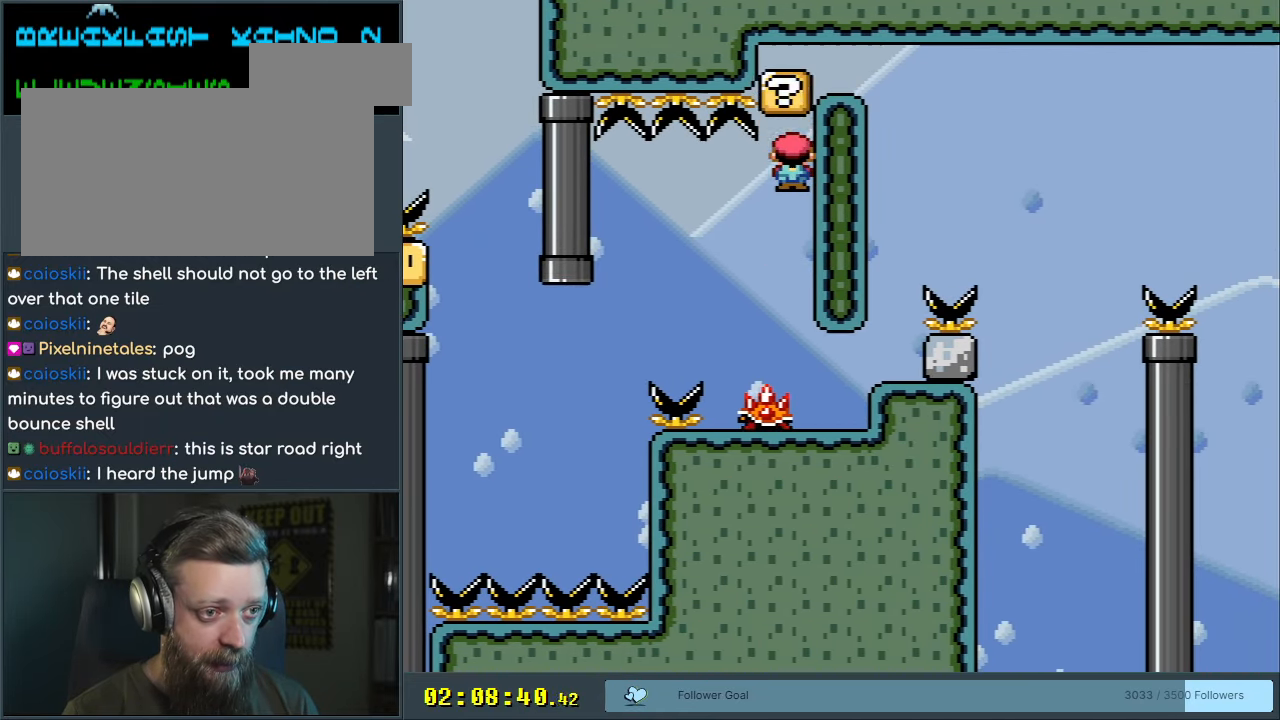
{"buttons": ["X", "DPAD_RIGHT"], "events": [[83, "DPAD_RIGHT", "down"], [117, "A", "up"]]}
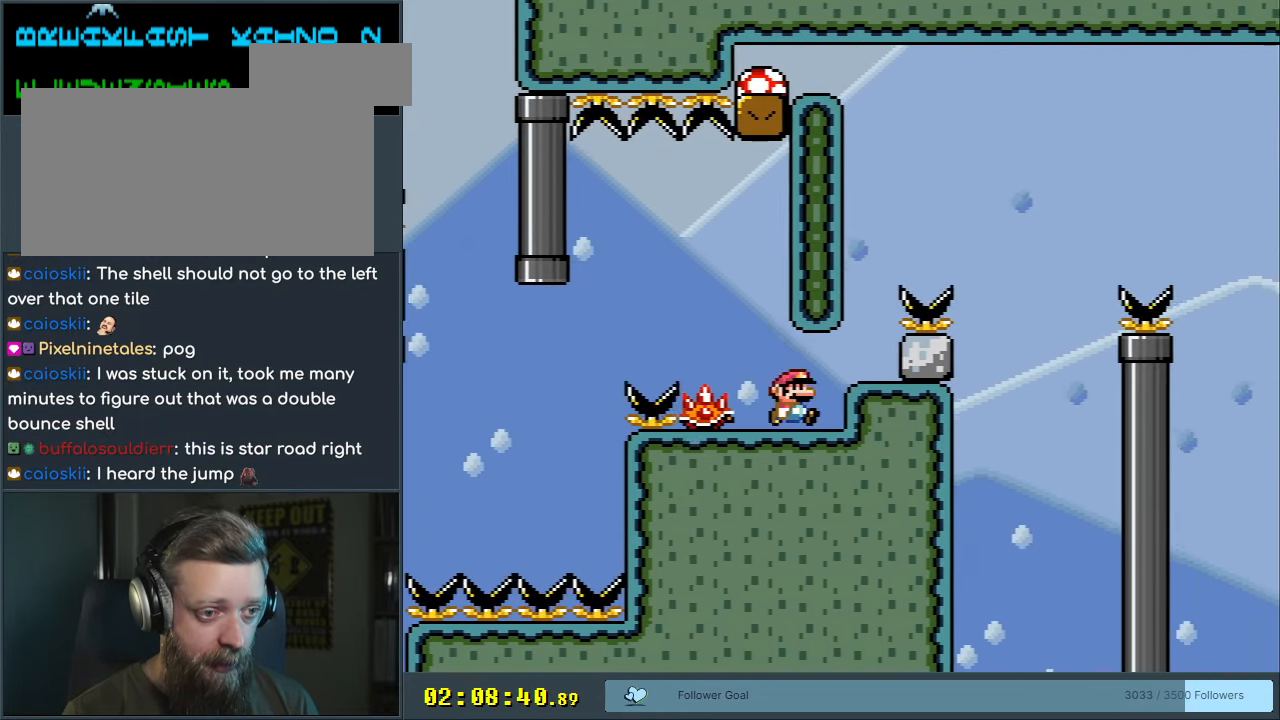
{"buttons": ["Y"], "events": [[33, "A", "down"], [117, "A", "up"], [167, "X", "up"], [200, "Y", "down"], [383, "DPAD_RIGHT", "up"]]}
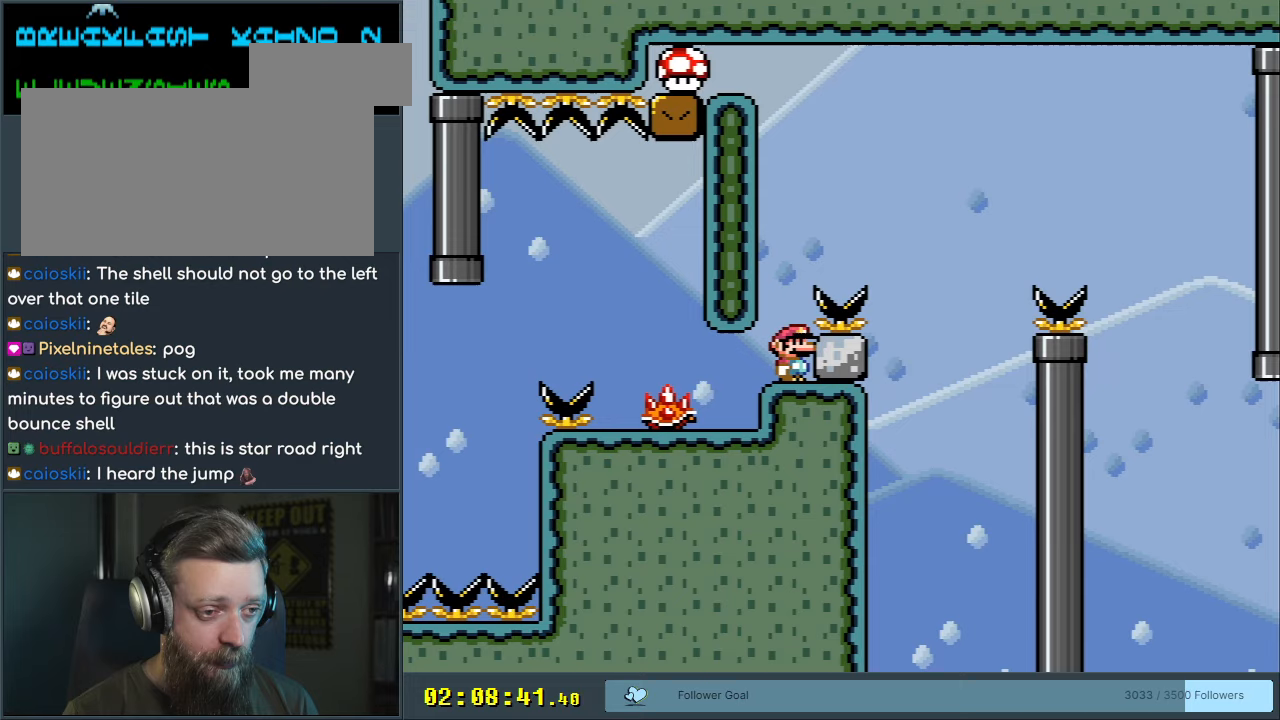
{"buttons": ["B", "Y", "DPAD_RIGHT"], "events": [[333, "DPAD_LEFT", "down"], [433, "DPAD_LEFT", "up"], [433, "DPAD_UP", "down"], [450, "DPAD_RIGHT", "down"], [450, "DPAD_UP", "up"], [467, "B", "down"]]}
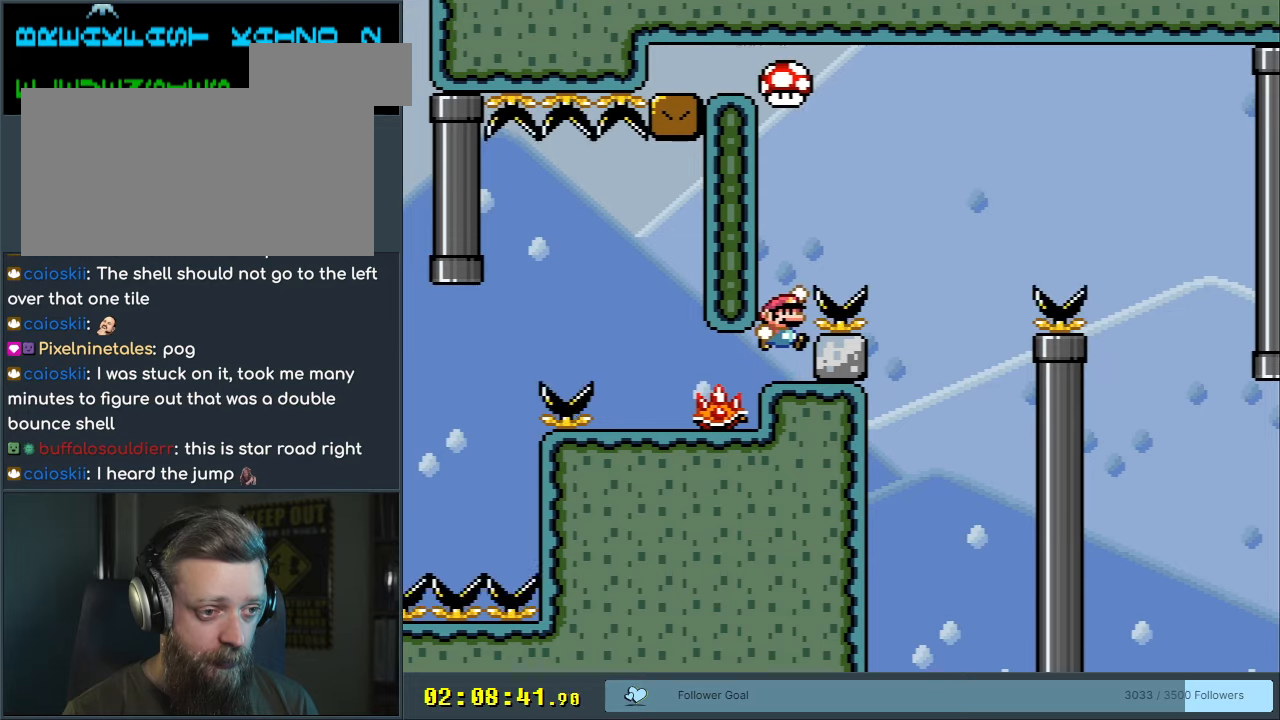
{"buttons": ["B", "Y", "DPAD_RIGHT"], "events": []}
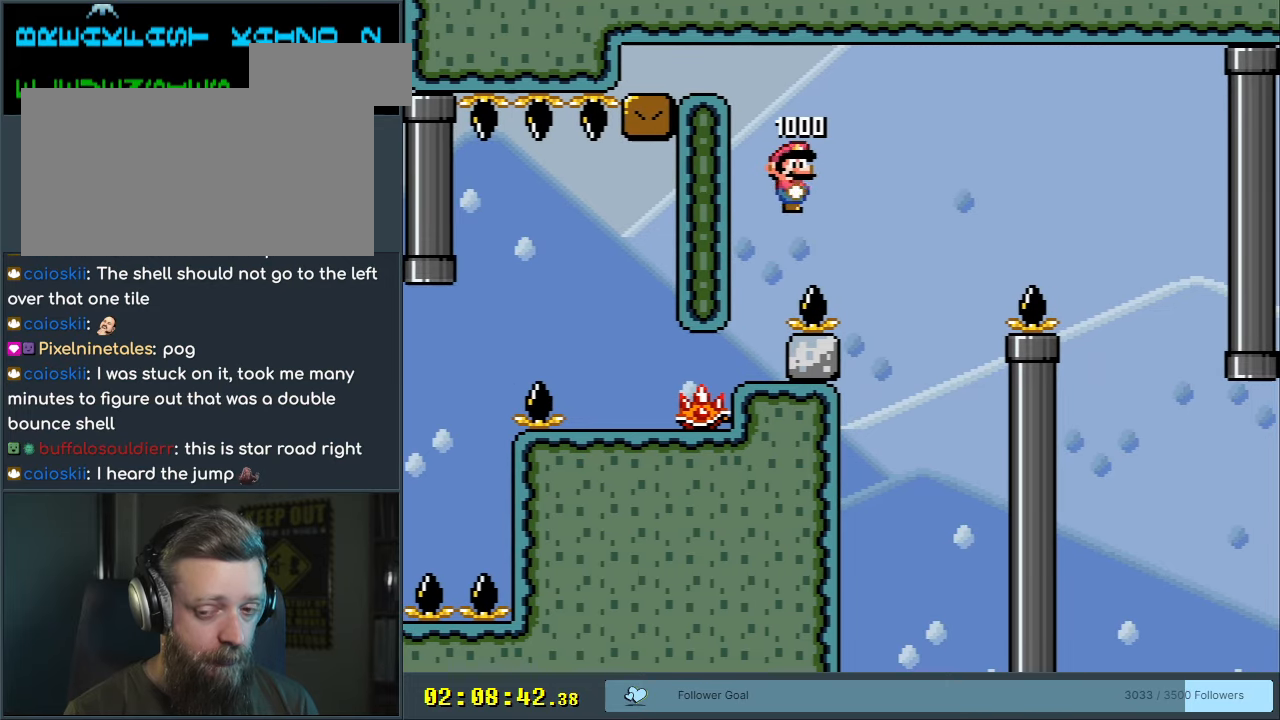
{"buttons": ["B", "Y", "DPAD_RIGHT"], "events": []}
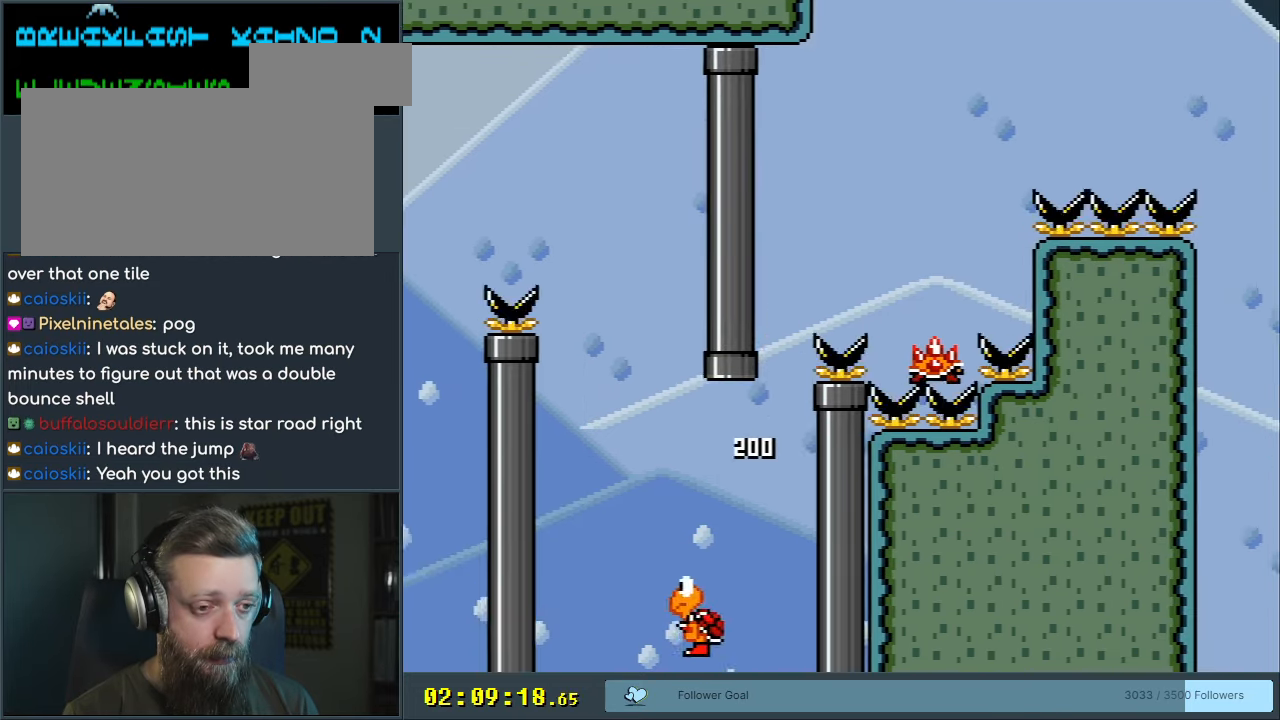
{"buttons": ["X", "DPAD_RIGHT"], "events": [[17, "X", "down"], [50, "B", "up"], [67, "Y", "up"], [167, "DPAD_RIGHT", "up"], [267, "DPAD_LEFT", "down"], [300, "A", "down"], [367, "DPAD_LEFT", "up"], [400, "DPAD_RIGHT", "down"], [467, "A", "up"]]}
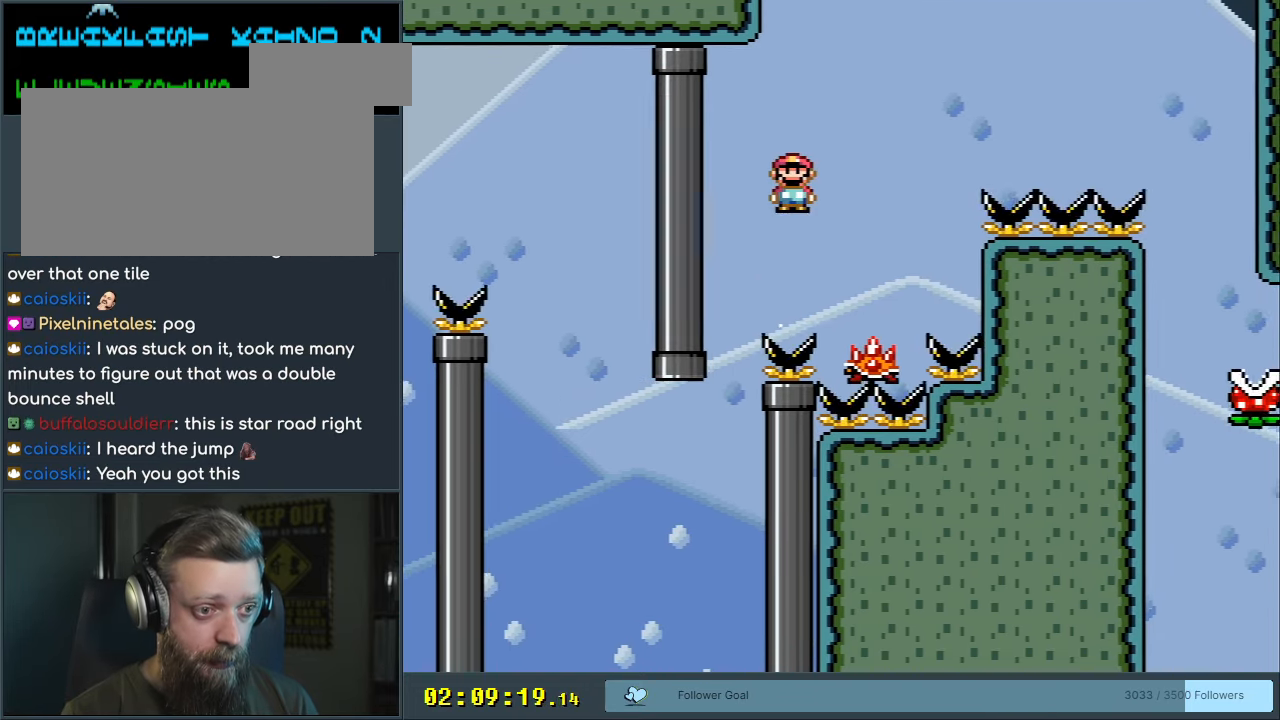
{"buttons": ["A", "X", "DPAD_RIGHT"], "events": [[167, "DPAD_RIGHT", "up"], [200, "DPAD_LEFT", "down"], [250, "A", "down"], [267, "DPAD_LEFT", "up"], [283, "DPAD_RIGHT", "down"]]}
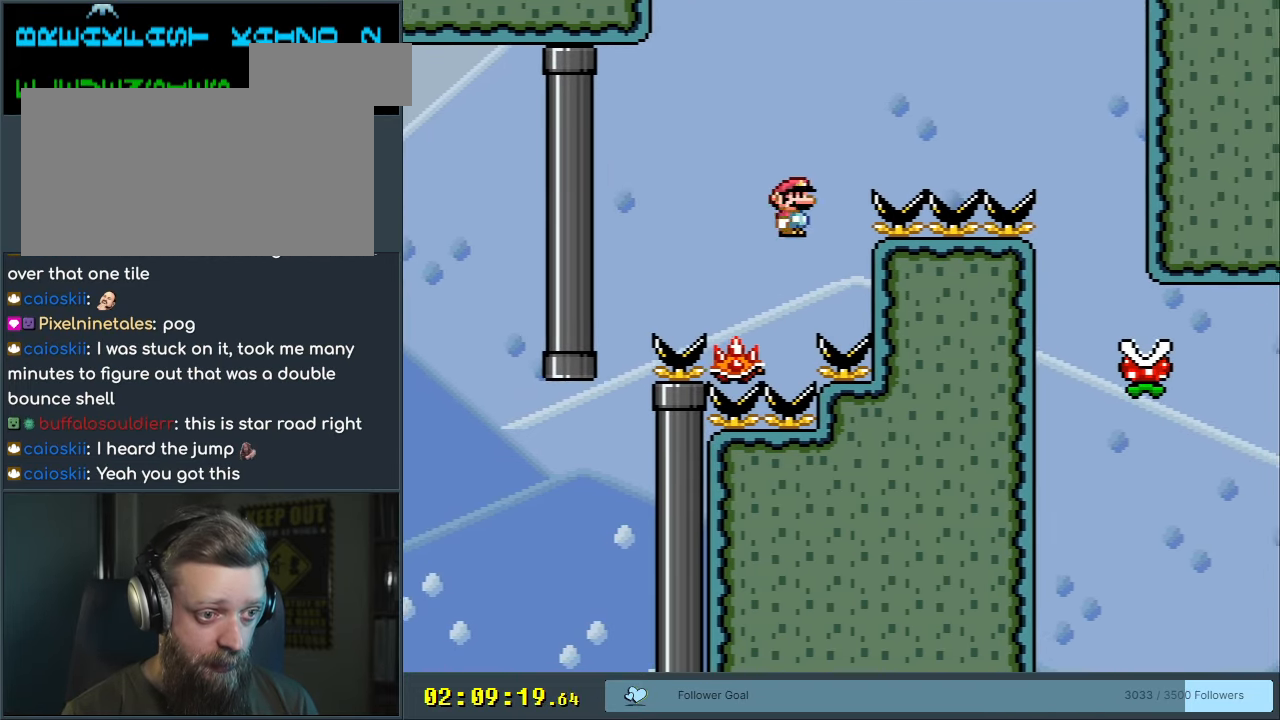
{"buttons": ["A", "X"], "events": [[483, "DPAD_RIGHT", "up"]]}
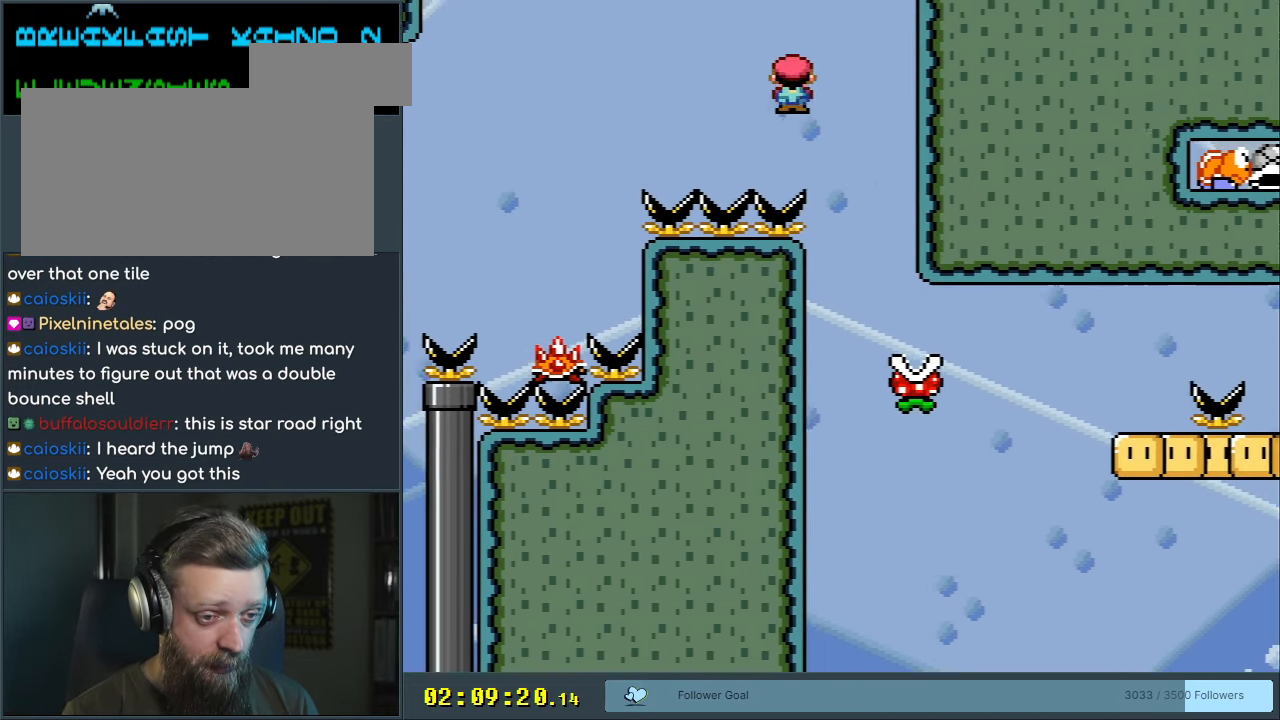
{"buttons": ["X", "DPAD_RIGHT"], "events": [[33, "A", "up"], [33, "DPAD_LEFT", "down"], [100, "DPAD_LEFT", "up"], [100, "DPAD_UP", "down"], [117, "DPAD_RIGHT", "down"], [117, "DPAD_UP", "up"]]}
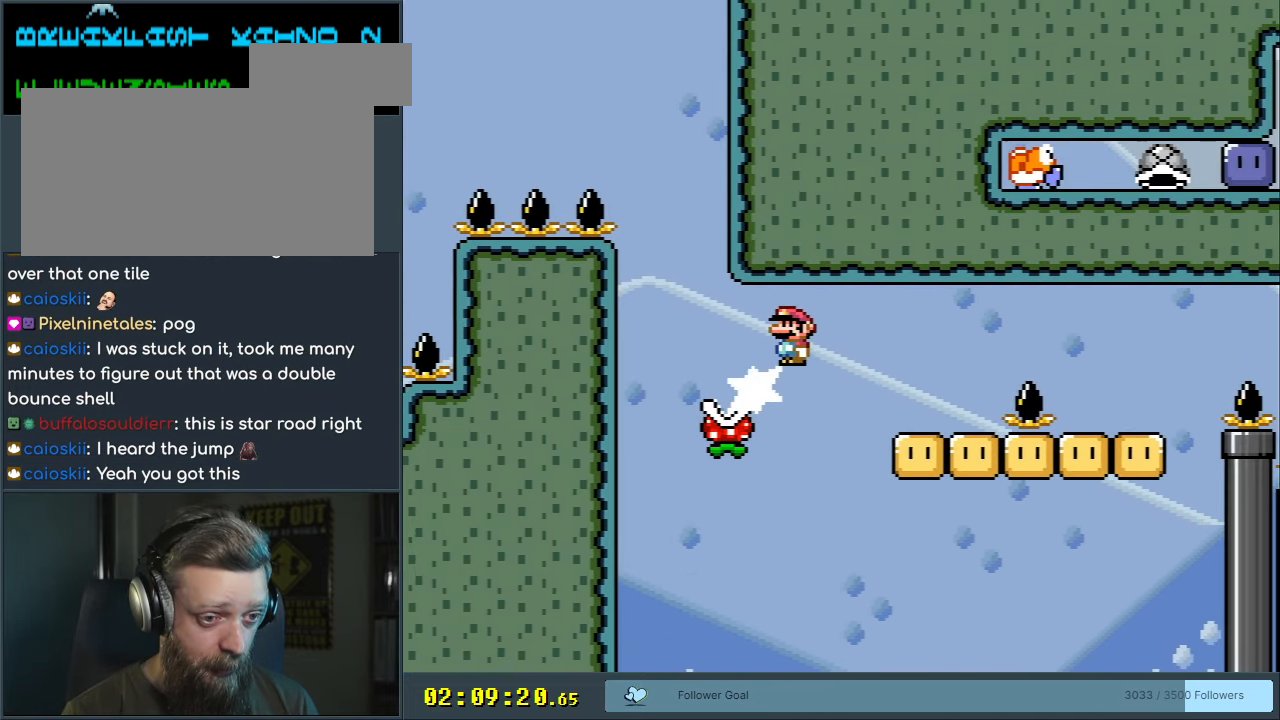
{"buttons": ["A", "X", "DPAD_RIGHT"], "events": [[283, "A", "down"]]}
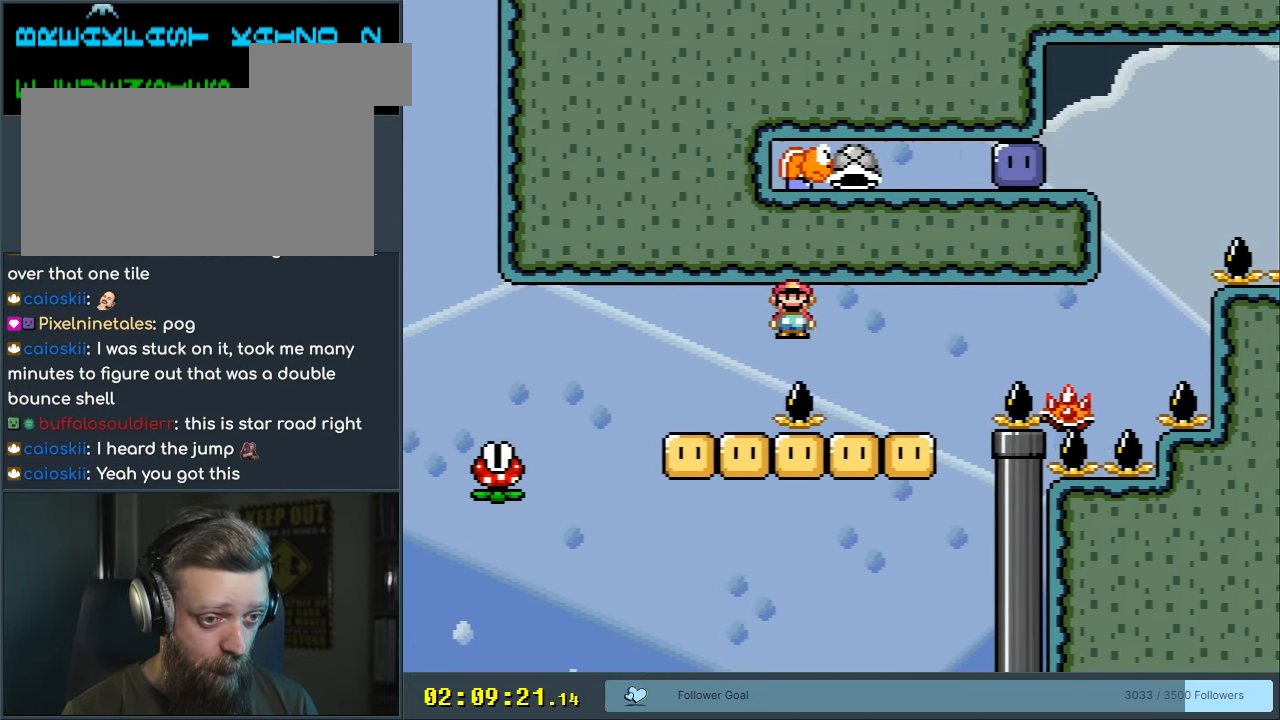
{"buttons": ["A", "X", "DPAD_RIGHT"], "events": [[67, "A", "up"], [250, "A", "down"]]}
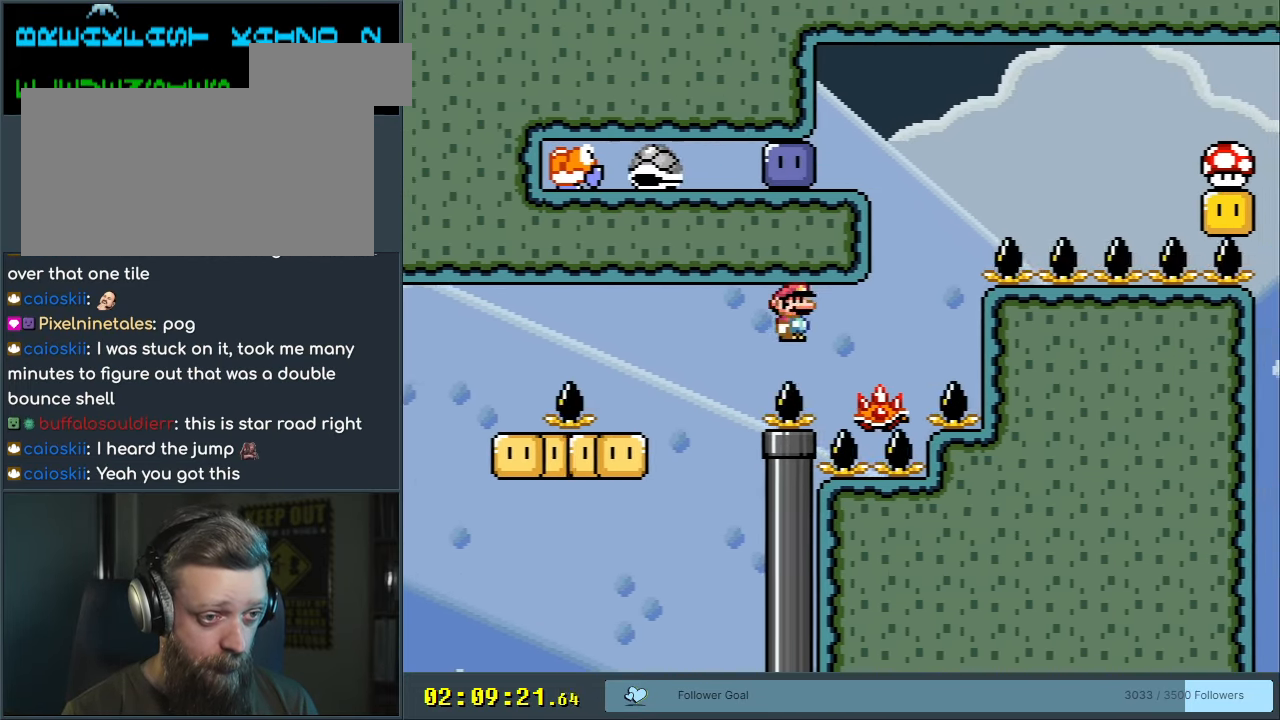
{"buttons": ["X", "DPAD_LEFT"], "events": [[33, "DPAD_RIGHT", "up"], [183, "DPAD_LEFT", "down"], [500, "A", "up"]]}
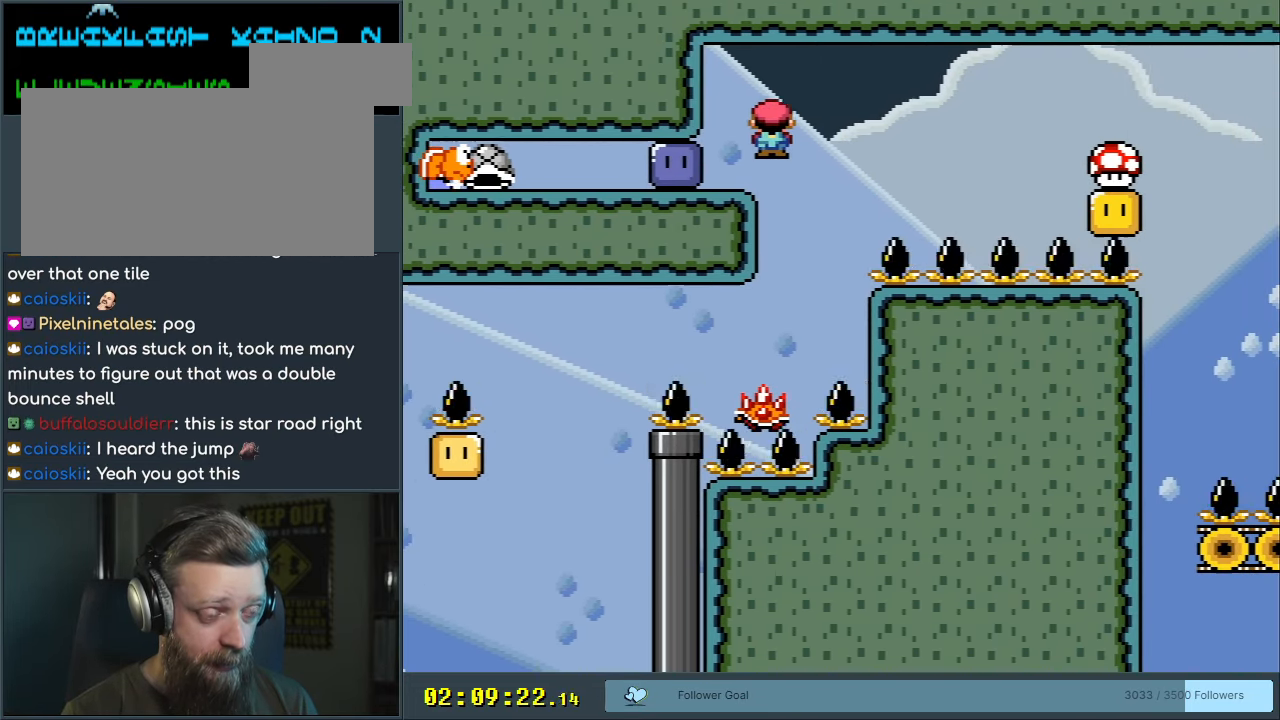
{"buttons": [], "events": [[100, "DPAD_LEFT", "up"], [133, "X", "up"]]}
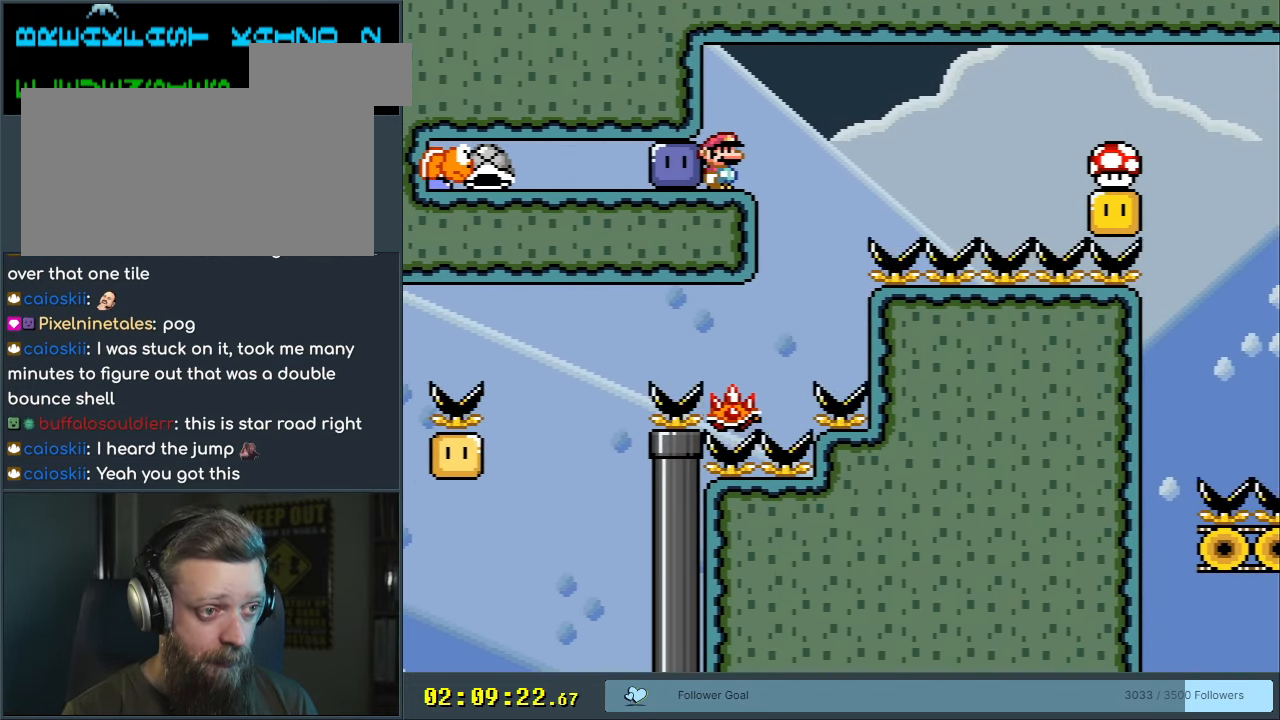
{"buttons": ["DPAD_RIGHT"], "events": [[267, "DPAD_LEFT", "down"], [350, "Y", "down"], [400, "DPAD_LEFT", "up"], [450, "DPAD_RIGHT", "down"], [450, "Y", "up"]]}
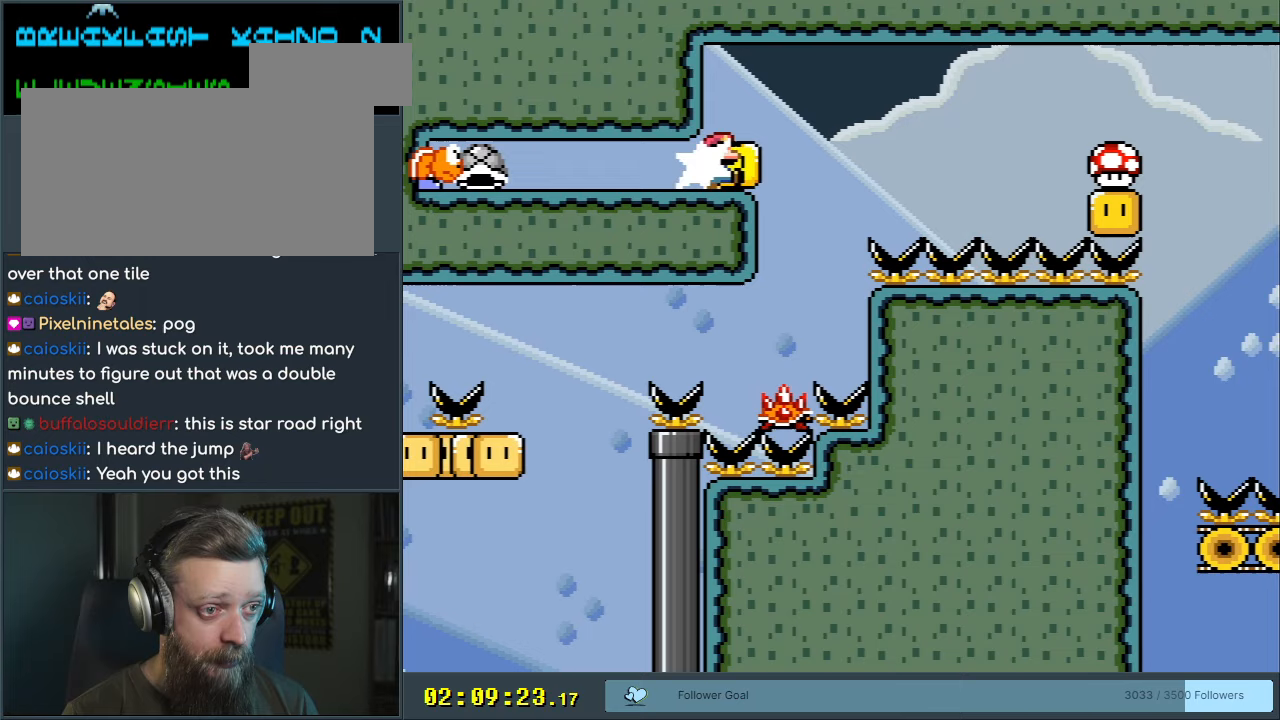
{"buttons": ["Y"], "events": [[33, "DPAD_RIGHT", "up"], [33, "Y", "down"], [200, "DPAD_LEFT", "down"], [267, "DPAD_LEFT", "up"]]}
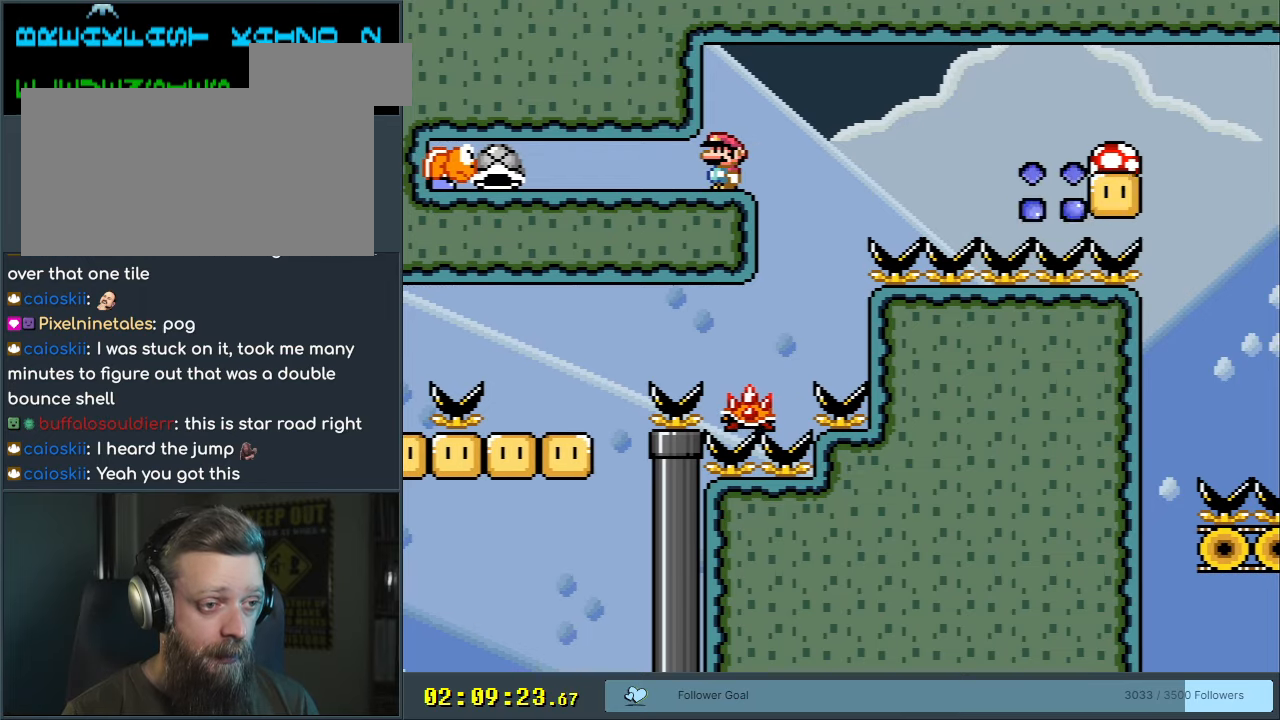
{"buttons": ["B", "Y", "DPAD_RIGHT"], "events": [[183, "DPAD_RIGHT", "down"], [383, "B", "down"]]}